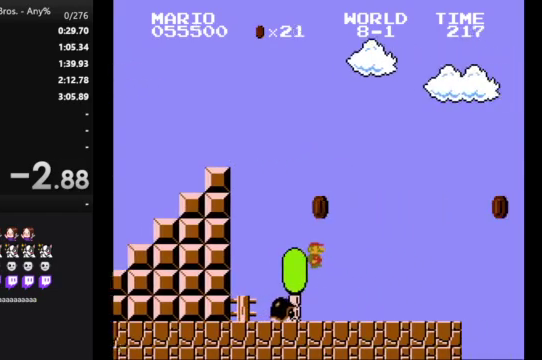
Gameplay with a controller (Nintendo layout); each line is a JSON object with the inputs held at the frame after it. "events" lists button and stick changes between this image and that frame as [ms after this image, input, new state], when the widget could be followed in between. Not read: L3 R3.
{"buttons": ["A", "B", "DPAD_RIGHT"], "events": [[367, "A", "down"]]}
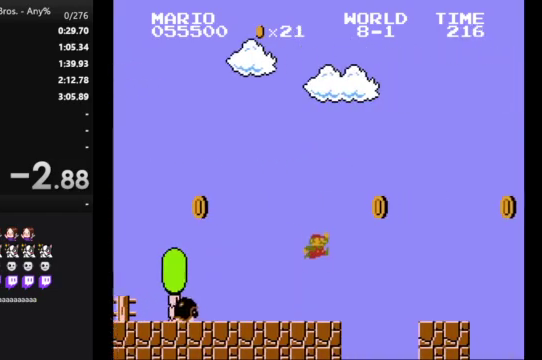
{"buttons": ["B", "DPAD_RIGHT"], "events": [[33, "A", "up"]]}
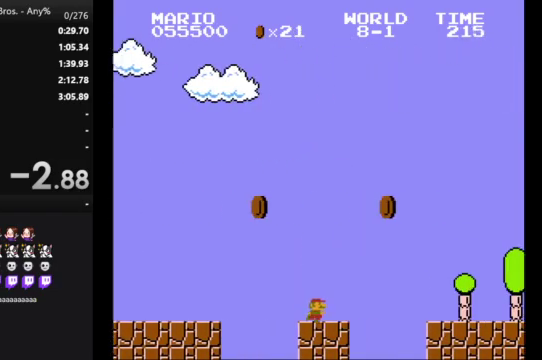
{"buttons": ["B", "DPAD_RIGHT"], "events": [[33, "A", "down"], [233, "A", "up"]]}
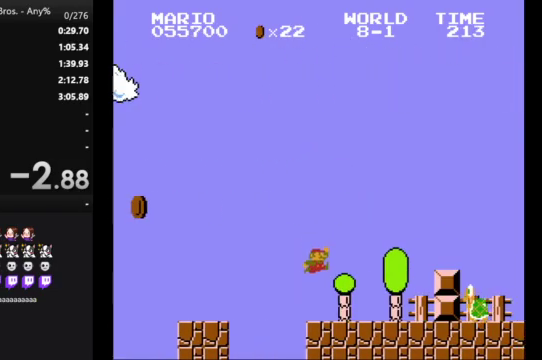
{"buttons": ["A", "B", "DPAD_RIGHT"], "events": [[267, "A", "down"]]}
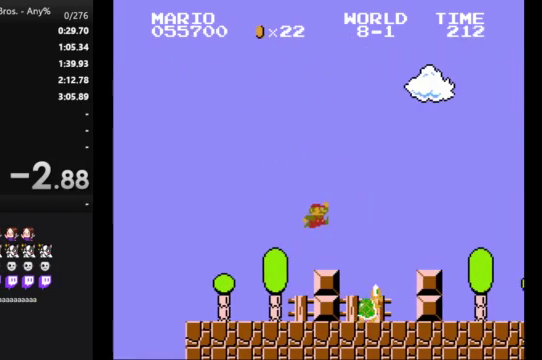
{"buttons": ["B", "DPAD_RIGHT"], "events": [[267, "A", "up"]]}
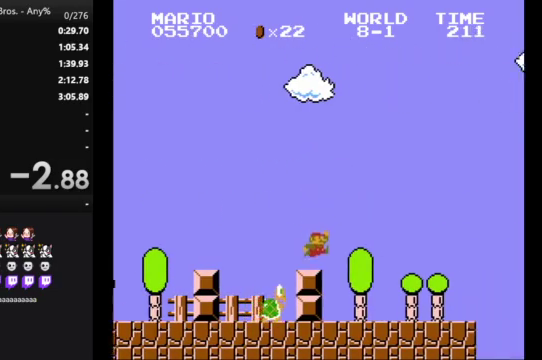
{"buttons": ["B", "DPAD_RIGHT"], "events": []}
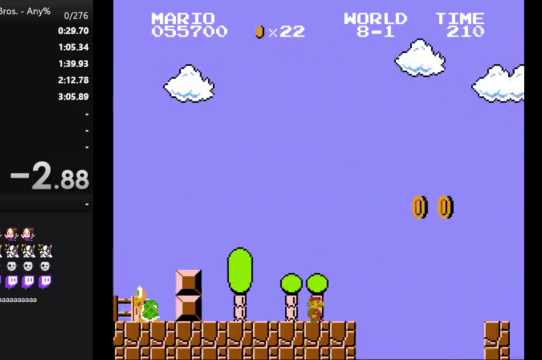
{"buttons": ["B", "DPAD_RIGHT"], "events": [[67, "A", "down"], [367, "A", "up"]]}
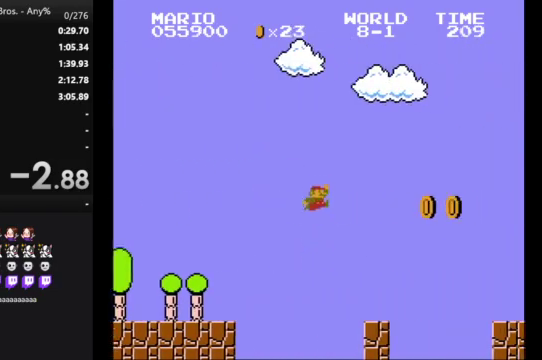
{"buttons": ["A", "B"], "events": [[167, "DPAD_RIGHT", "up"], [333, "A", "down"]]}
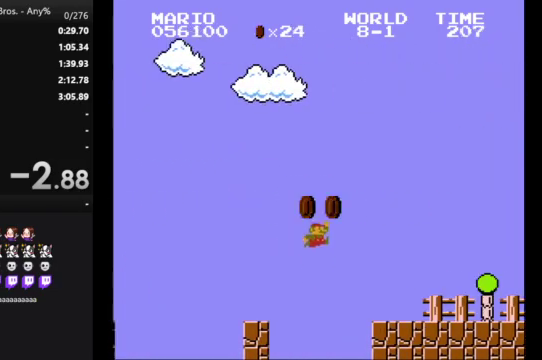
{"buttons": ["B", "DPAD_RIGHT"], "events": [[33, "A", "up"], [333, "DPAD_RIGHT", "down"]]}
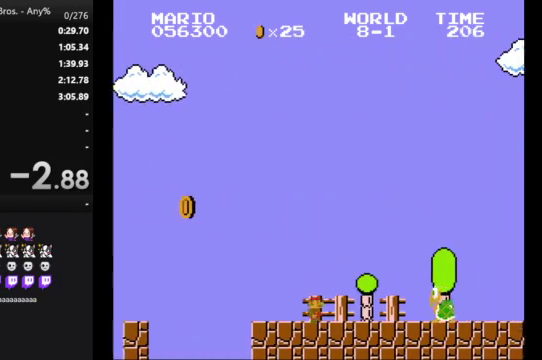
{"buttons": ["B", "DPAD_RIGHT"], "events": [[233, "A", "down"], [367, "A", "up"]]}
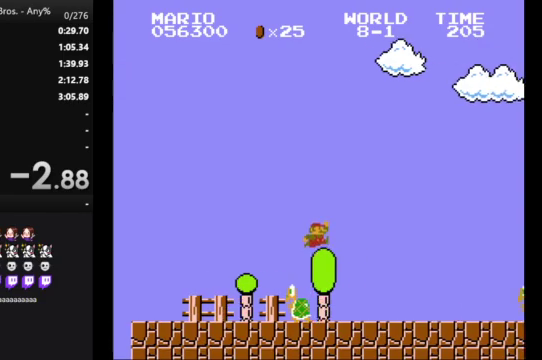
{"buttons": ["A", "B", "DPAD_RIGHT"], "events": [[467, "A", "down"]]}
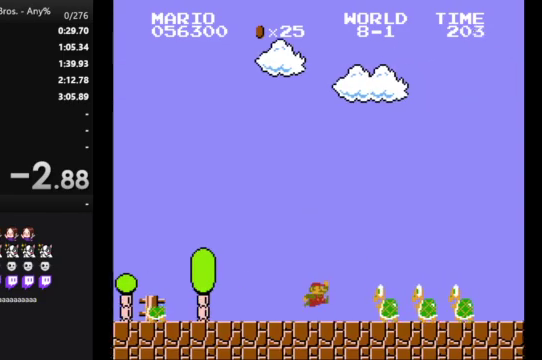
{"buttons": ["B", "DPAD_RIGHT"], "events": [[267, "A", "up"]]}
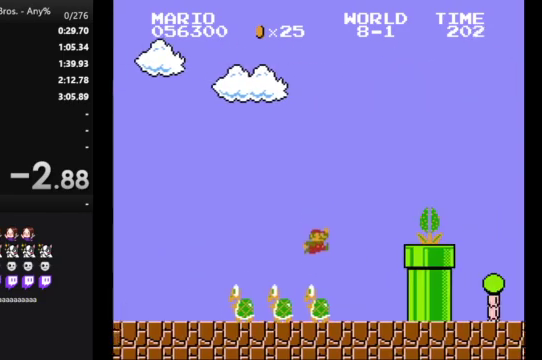
{"buttons": ["B"], "events": [[233, "DPAD_RIGHT", "up"], [267, "DPAD_LEFT", "down"], [333, "DPAD_LEFT", "up"]]}
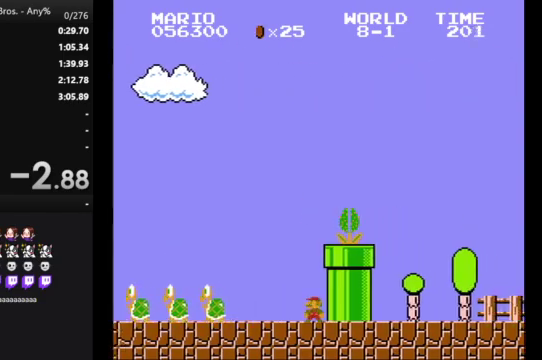
{"buttons": ["A", "B", "DPAD_RIGHT"], "events": [[167, "A", "down"], [400, "DPAD_RIGHT", "down"]]}
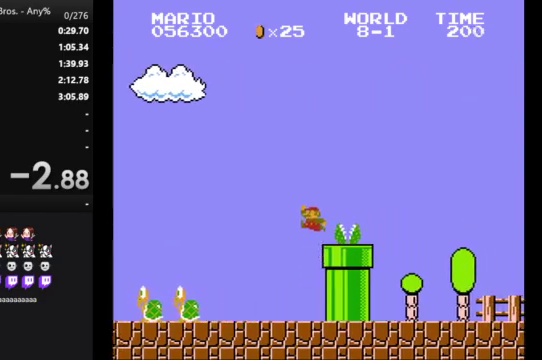
{"buttons": ["B", "DPAD_RIGHT"], "events": [[133, "A", "up"]]}
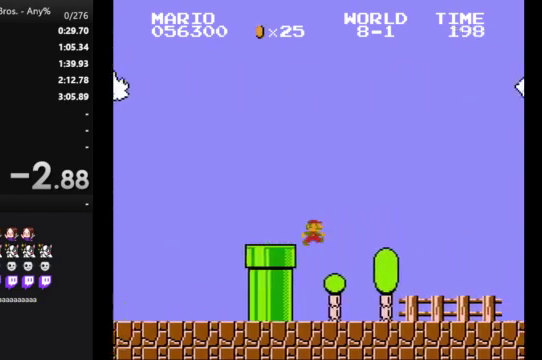
{"buttons": ["A", "B", "DPAD_RIGHT"], "events": [[467, "A", "down"]]}
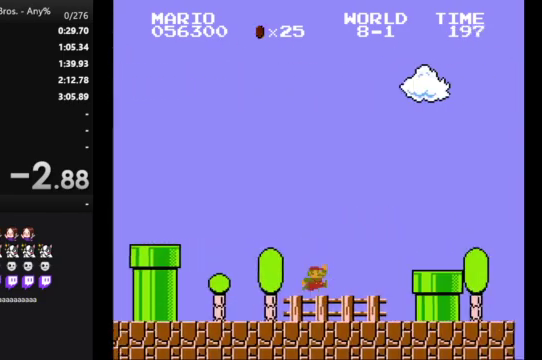
{"buttons": ["B", "DPAD_RIGHT"], "events": [[167, "A", "up"]]}
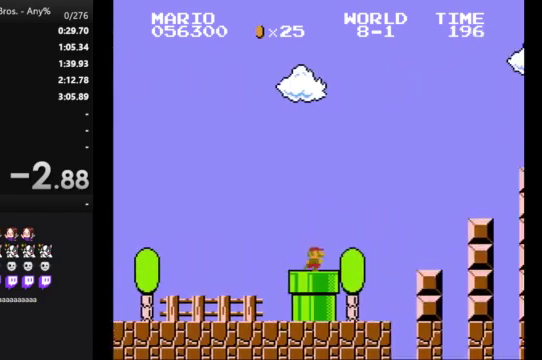
{"buttons": ["B", "DPAD_RIGHT"], "events": [[33, "A", "down"], [300, "A", "up"]]}
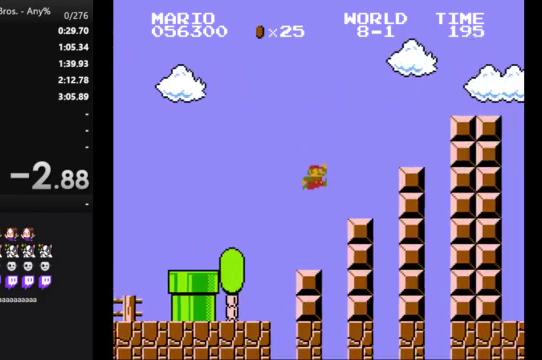
{"buttons": ["B", "DPAD_RIGHT"], "events": [[167, "A", "down"], [467, "A", "up"]]}
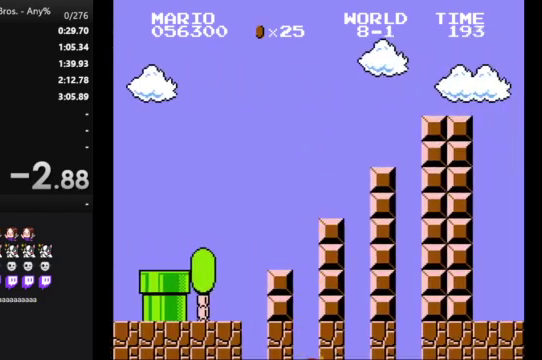
{"buttons": [], "events": [[33, "DPAD_RIGHT", "up"], [67, "B", "up"]]}